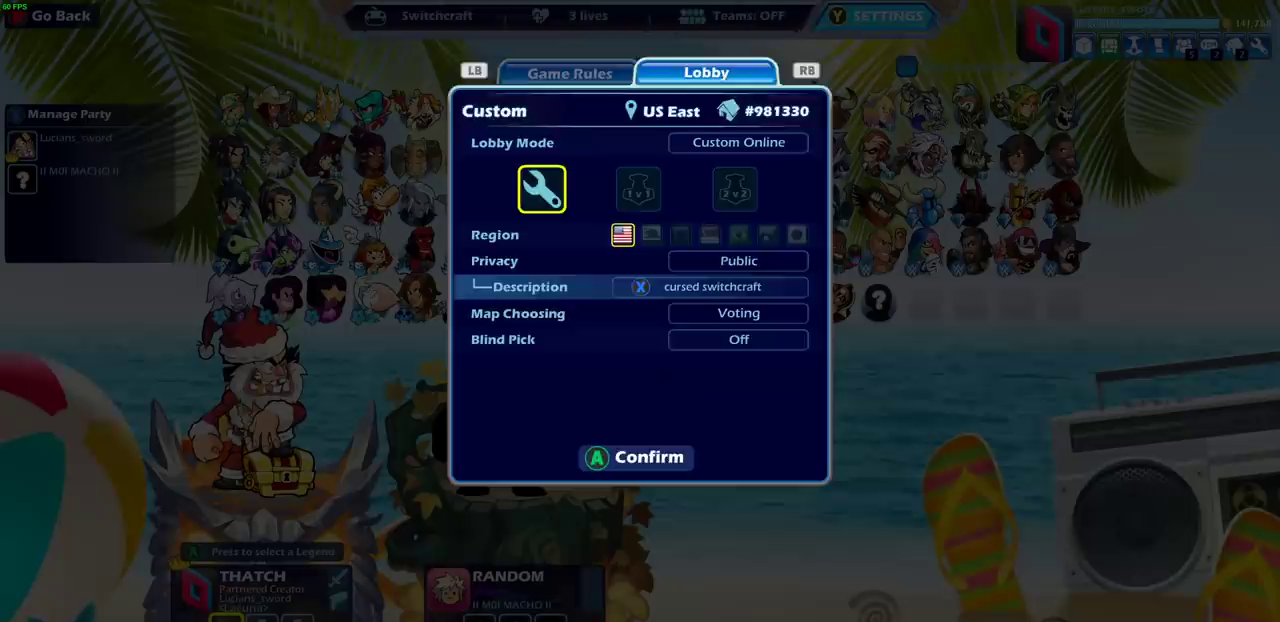
Gameplay with a controller (PlayStation layout); each line is a JSON object with the inputs held at the frame after it (dt_ms = milliseconds from this image to that frame). "events" lists button and stick changes between this image and that frame as [ms after this image, input, new state], when the widget could be followed in between. Not read: DPAD_RIGHT L1.
{"dt_ms": 500, "buttons": [], "left_stick": "center", "right_stick": "center", "events": [[67, "TRIANGLE", "down"], [150, "TRIANGLE", "up"]]}
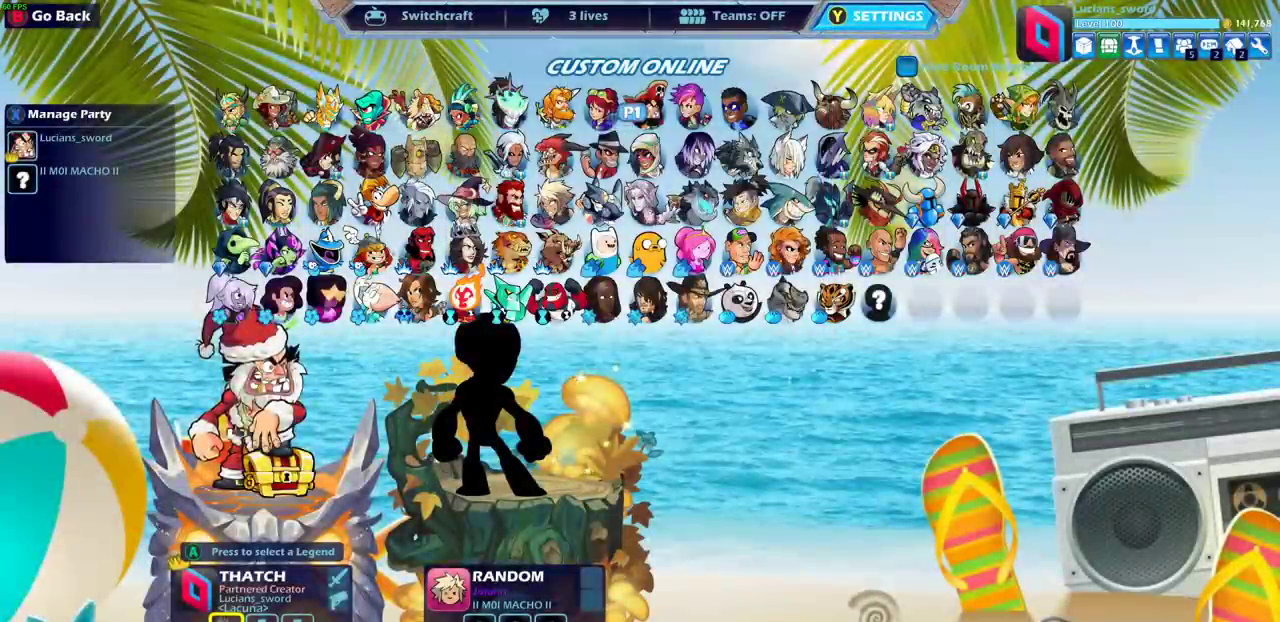
{"dt_ms": 500, "buttons": [], "left_stick": "center", "right_stick": "center", "events": [[150, "DPAD_DOWN", "down"], [267, "DPAD_DOWN", "up"]]}
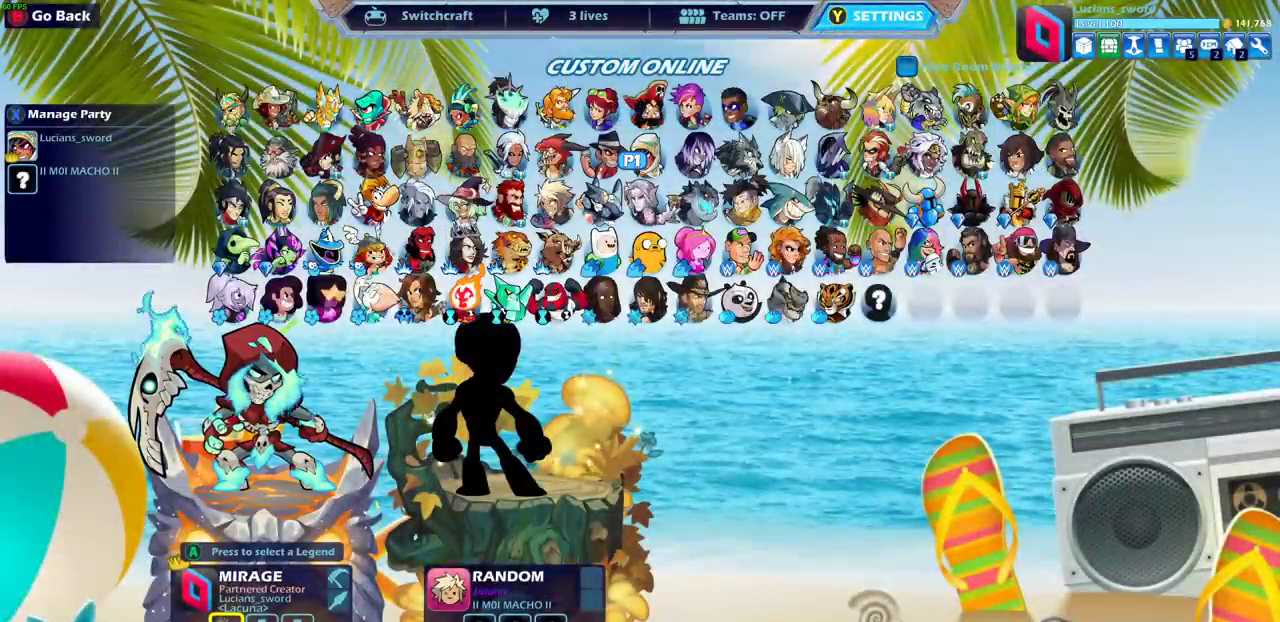
{"dt_ms": 500, "buttons": [], "left_stick": "center", "right_stick": "center", "events": []}
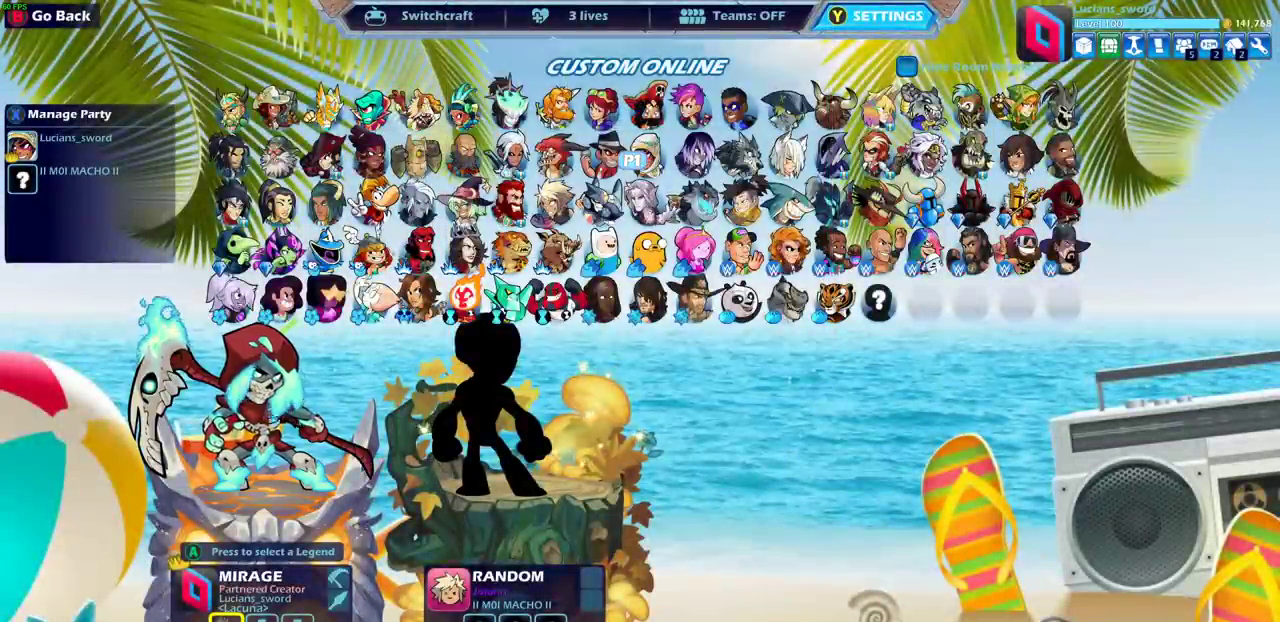
{"dt_ms": 500, "buttons": [], "left_stick": "center", "right_stick": "center", "events": [[117, "DPAD_DOWN", "down"], [250, "DPAD_DOWN", "up"]]}
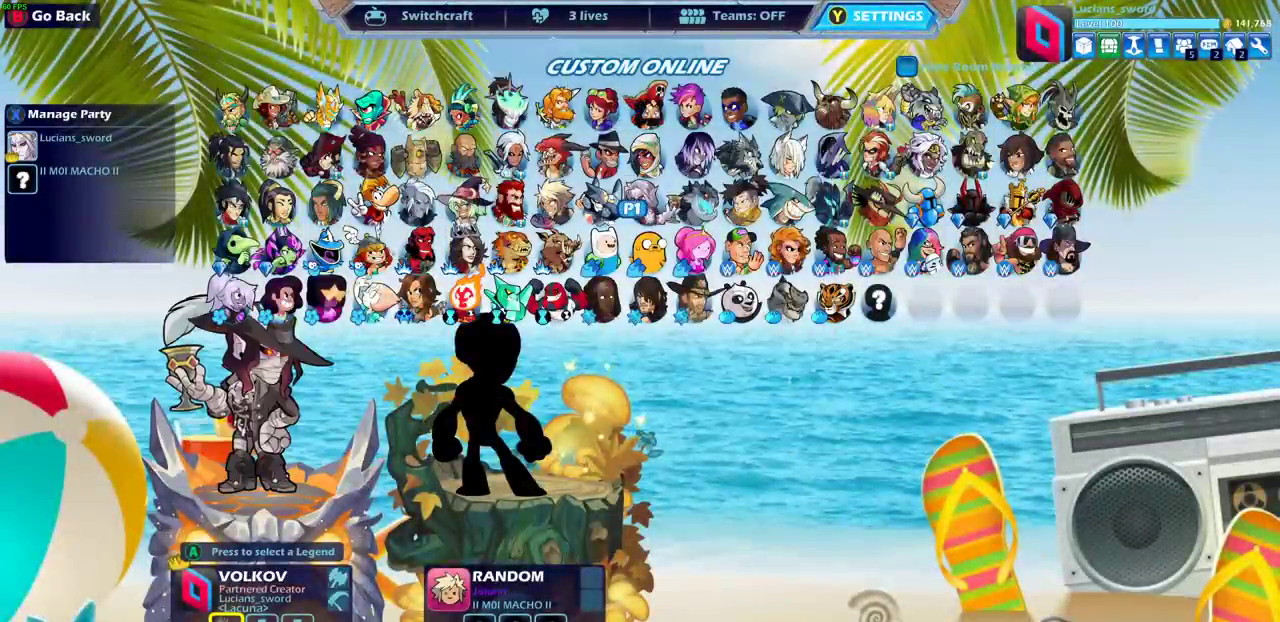
{"dt_ms": 500, "buttons": [], "left_stick": "center", "right_stick": "center", "events": []}
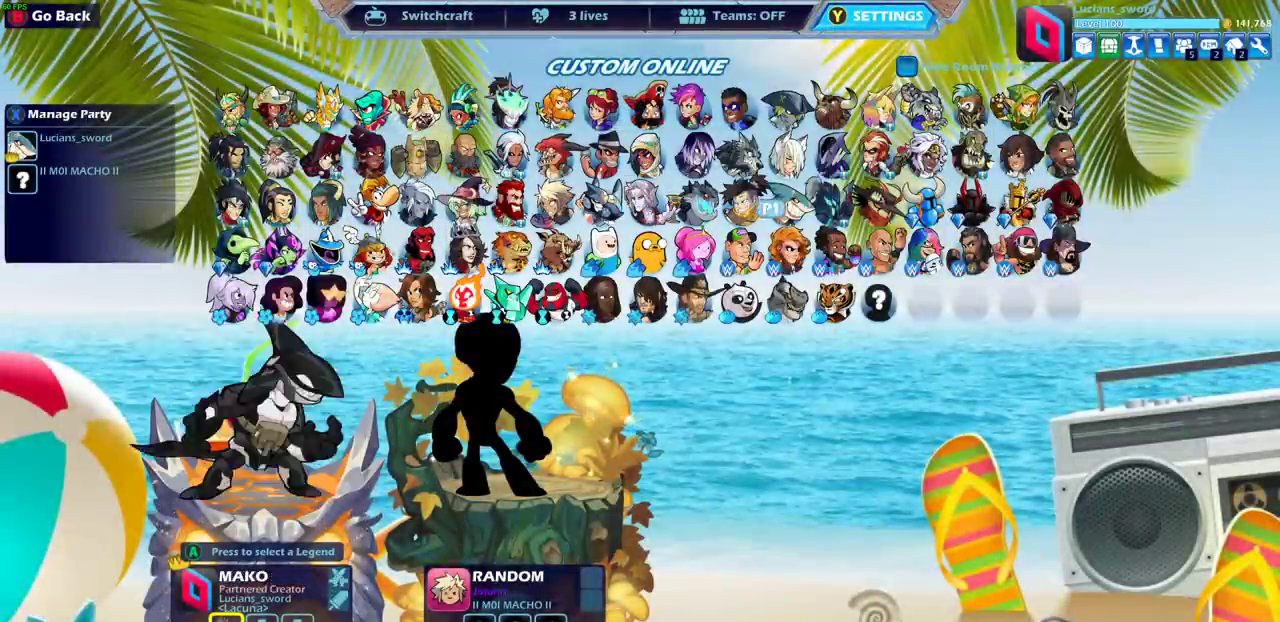
{"dt_ms": 500, "buttons": [], "left_stick": "center", "right_stick": "center", "events": [[350, "DPAD_UP", "down"], [467, "DPAD_UP", "up"]]}
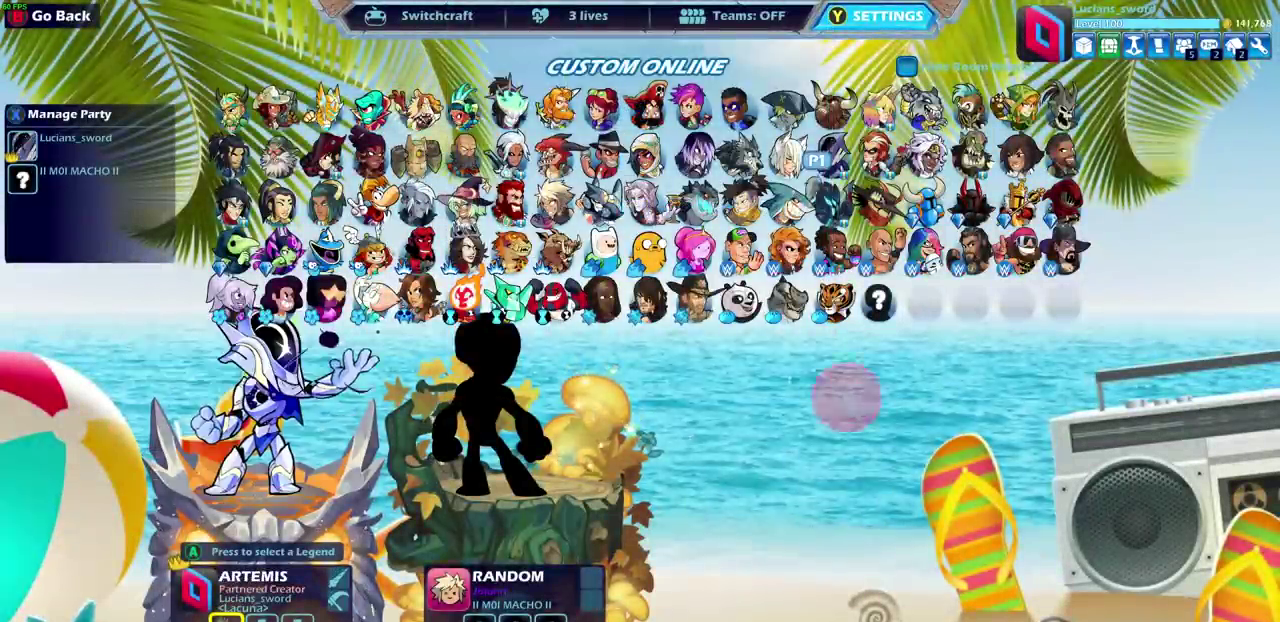
{"dt_ms": 500, "buttons": [], "left_stick": "center", "right_stick": "center", "events": [[317, "DPAD_DOWN", "down"], [433, "DPAD_DOWN", "up"]]}
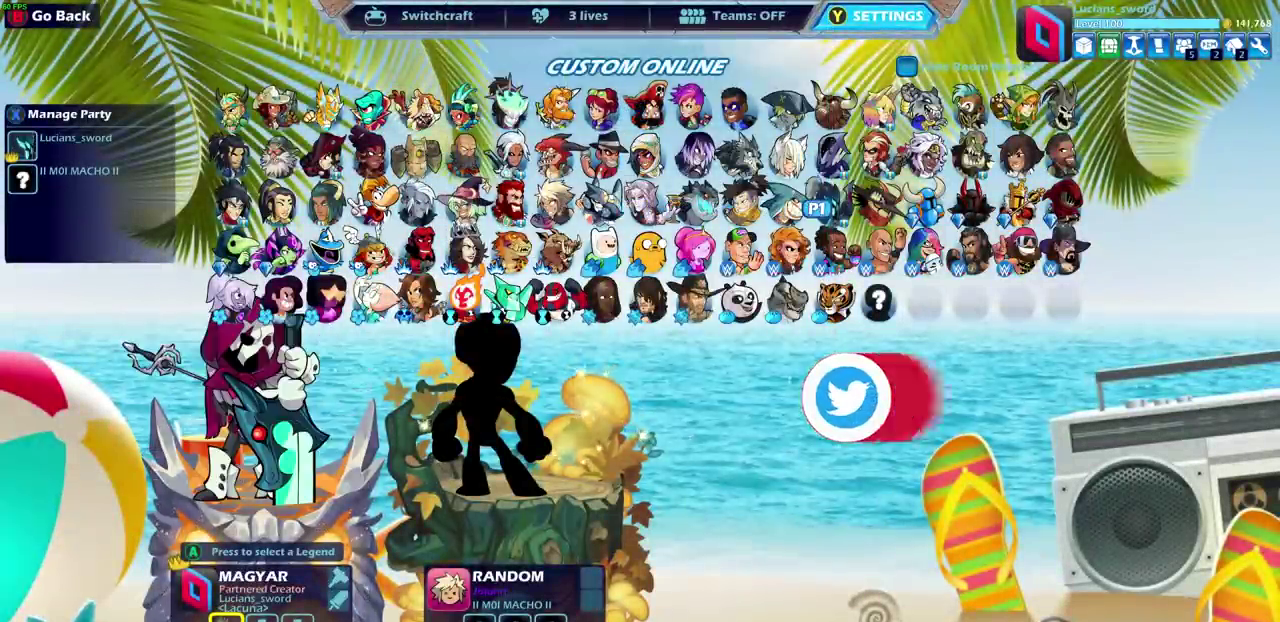
{"dt_ms": 300, "buttons": ["DPAD_LEFT"], "left_stick": "center", "right_stick": "center", "events": [[217, "DPAD_LEFT", "down"]]}
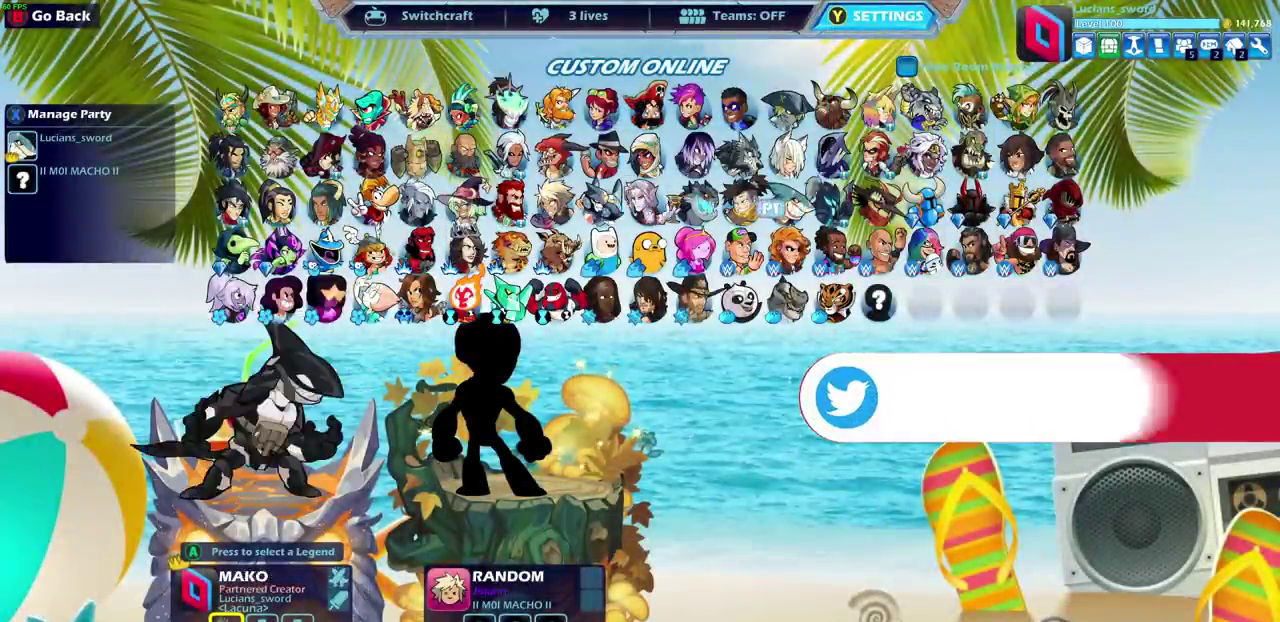
{"dt_ms": 700, "buttons": [], "left_stick": "center", "right_stick": "center", "events": [[33, "DPAD_LEFT", "up"], [117, "DPAD_LEFT", "down"], [200, "DPAD_LEFT", "up"]]}
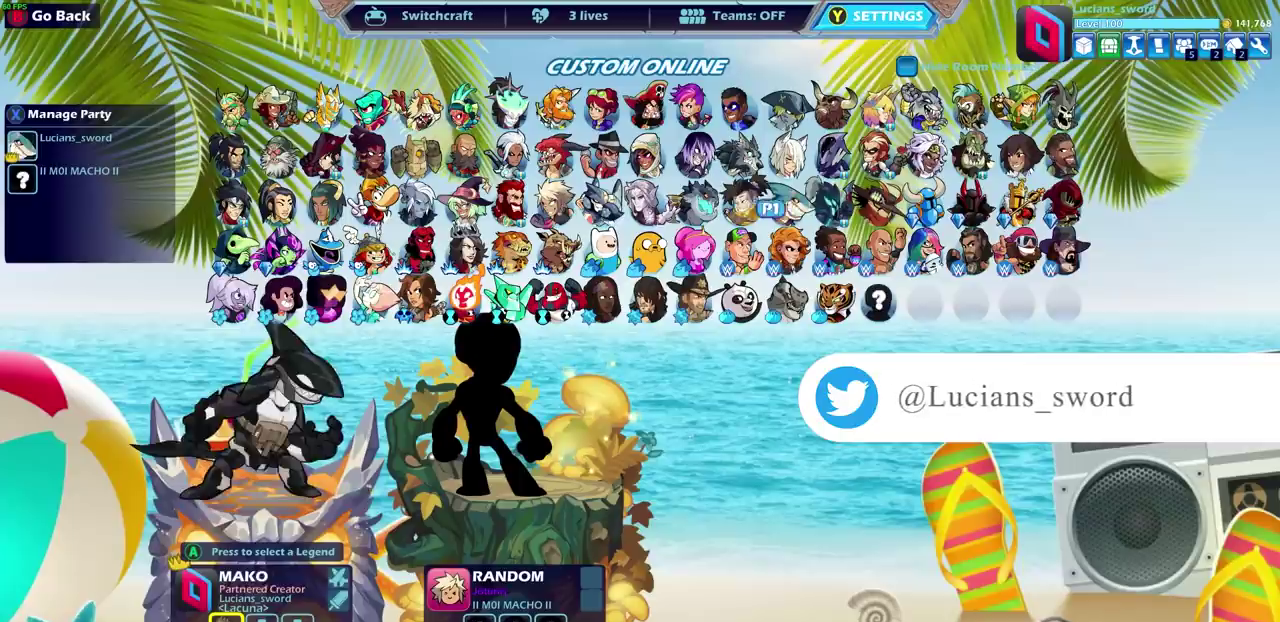
{"dt_ms": 500, "buttons": [], "left_stick": "center", "right_stick": "center", "events": []}
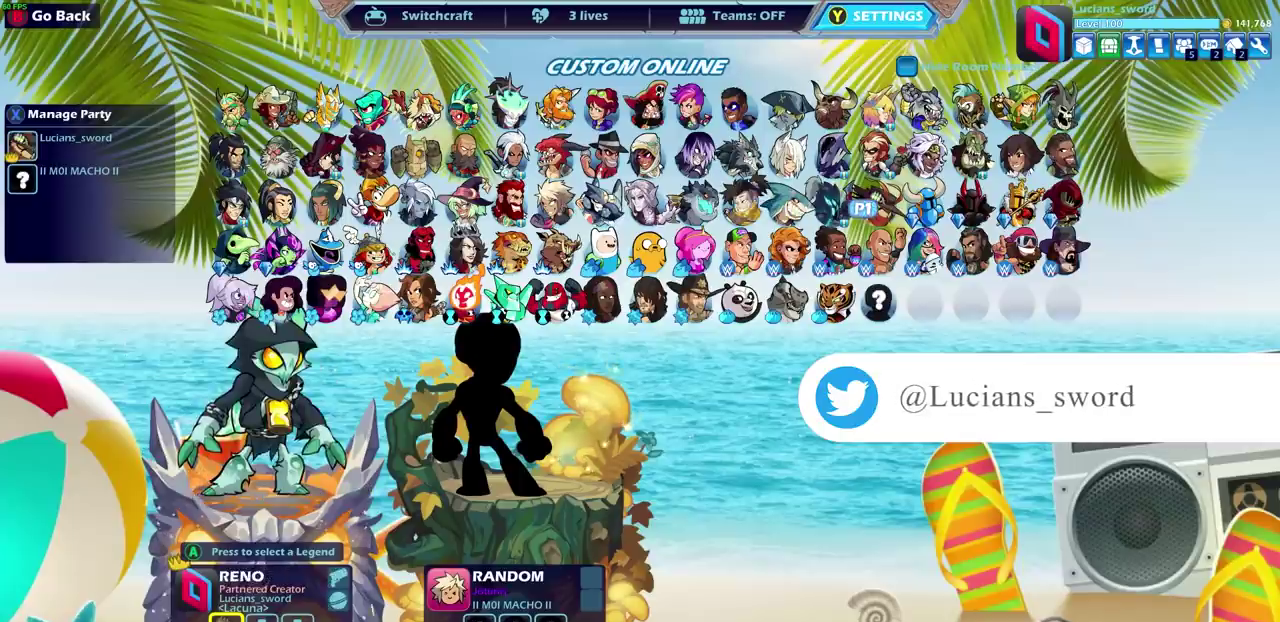
{"dt_ms": 500, "buttons": [], "left_stick": "center", "right_stick": "center", "events": [[367, "CROSS", "down"], [483, "CROSS", "up"]]}
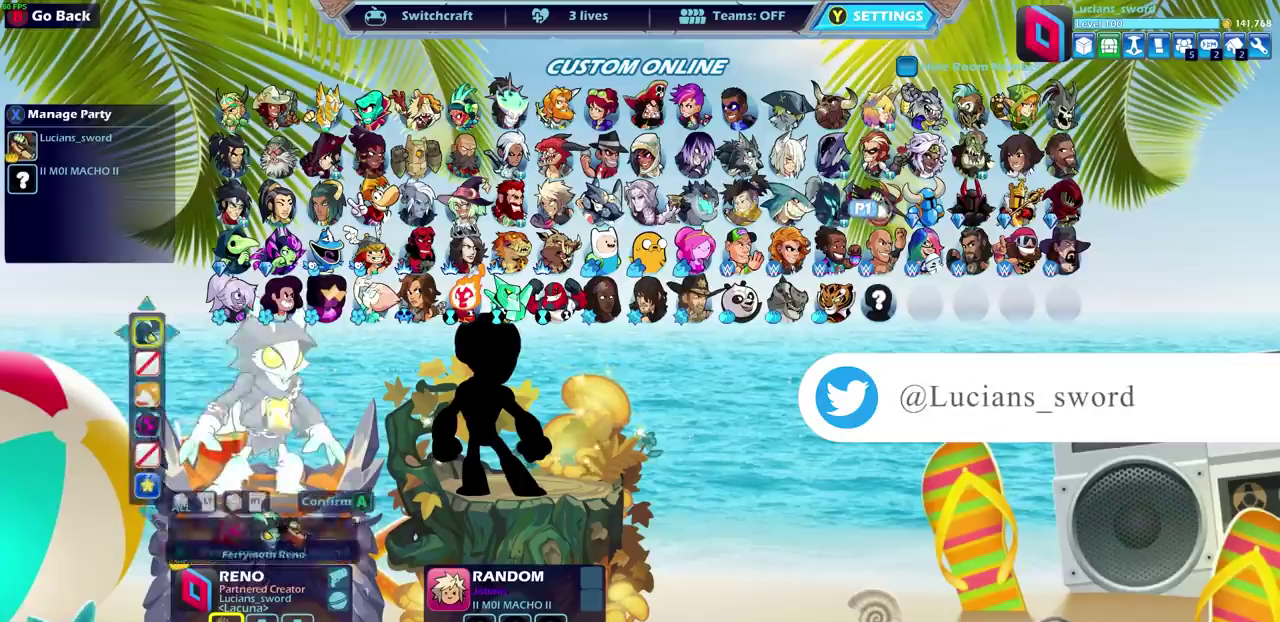
{"dt_ms": 500, "buttons": [], "left_stick": "center", "right_stick": "center", "events": []}
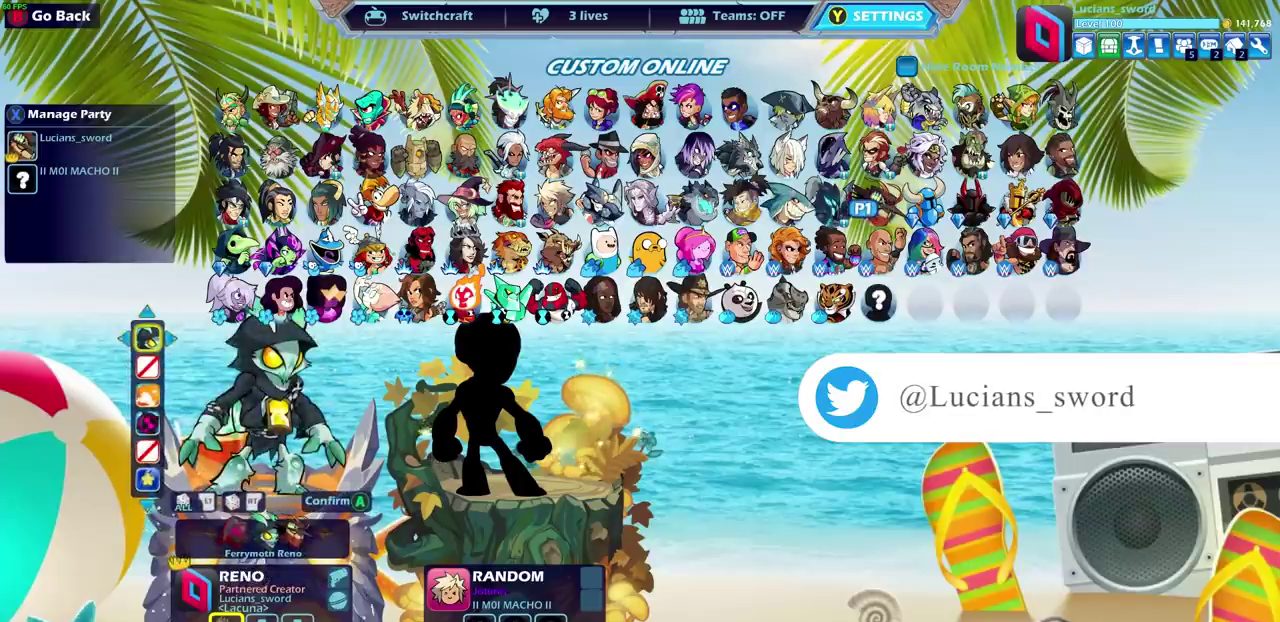
{"dt_ms": 500, "buttons": ["CROSS"], "left_stick": "center", "right_stick": "center", "events": [[450, "CROSS", "down"]]}
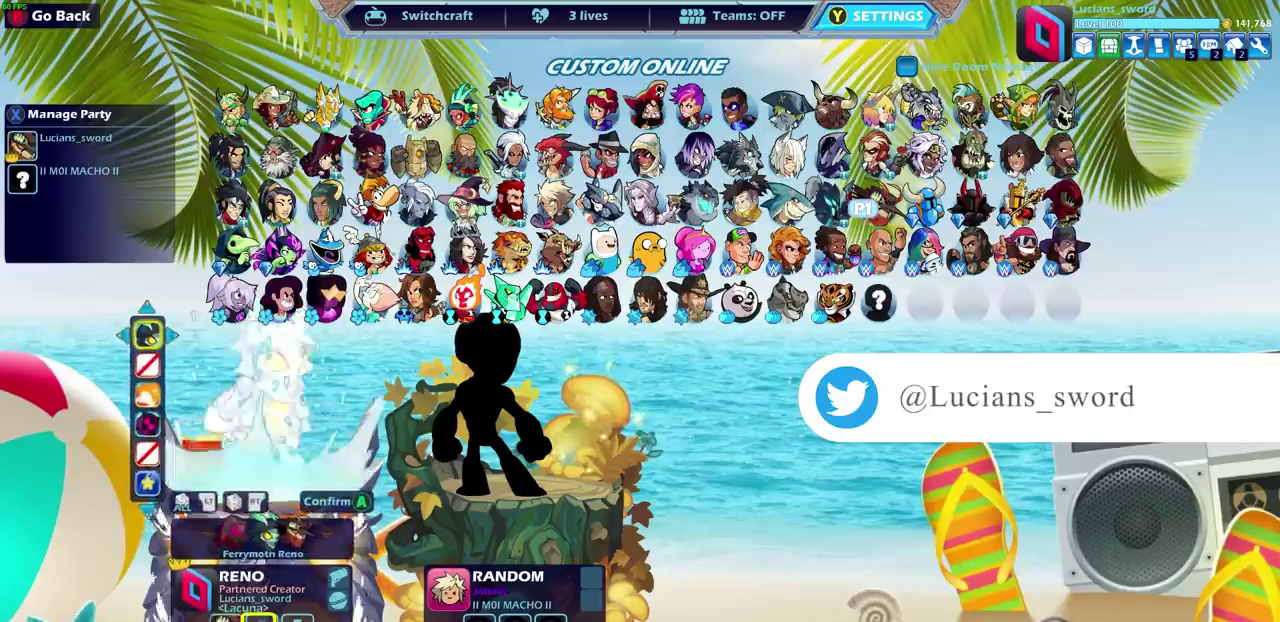
{"dt_ms": 500, "buttons": [], "left_stick": "center", "right_stick": "center", "events": [[33, "CROSS", "up"]]}
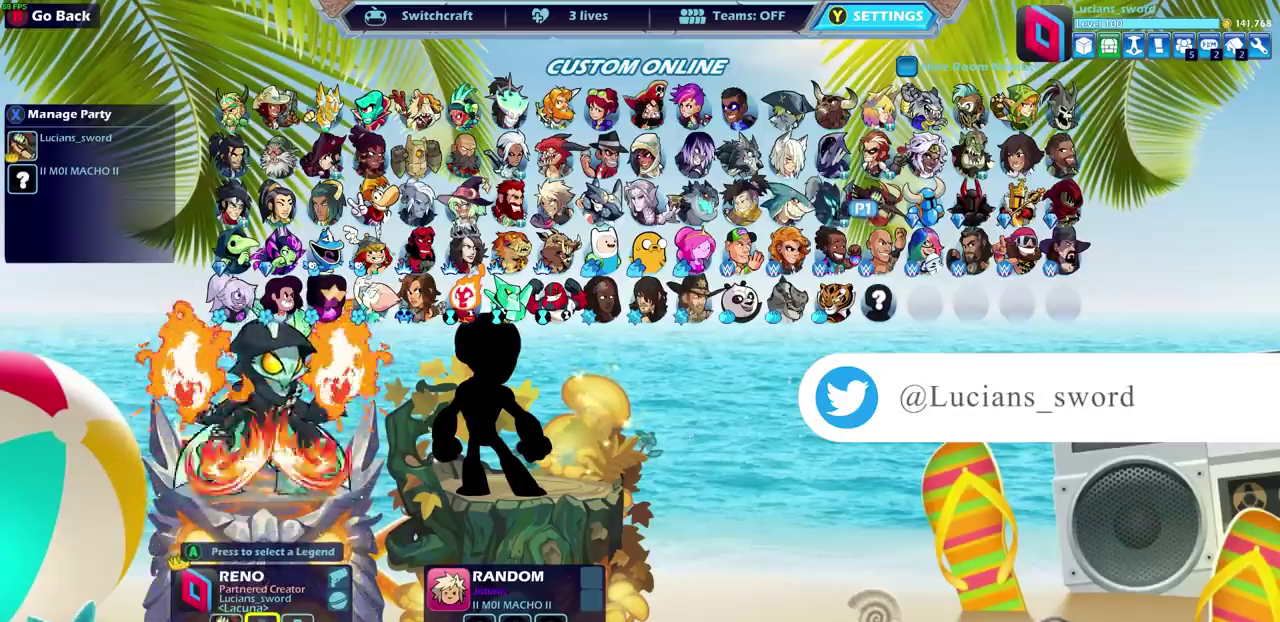
{"dt_ms": 500, "buttons": [], "left_stick": "center", "right_stick": "center", "events": [[83, "DPAD_LEFT", "down"], [150, "DPAD_LEFT", "up"], [333, "DPAD_LEFT", "down"], [400, "DPAD_LEFT", "up"]]}
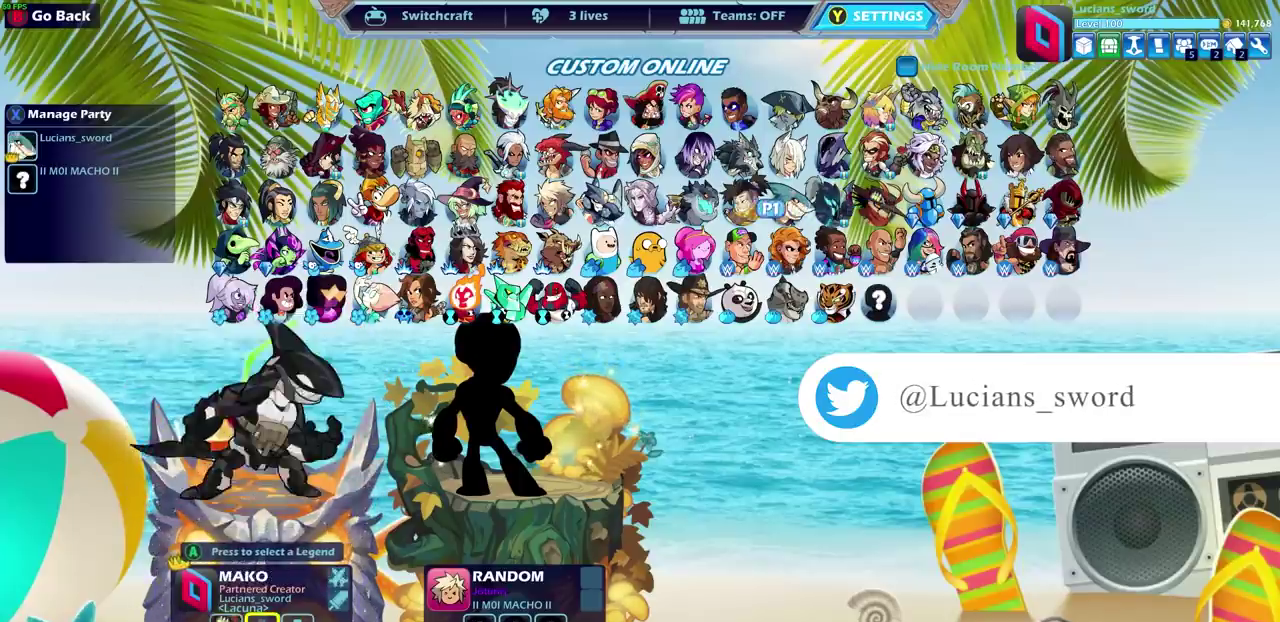
{"dt_ms": 500, "buttons": [], "left_stick": "center", "right_stick": "center", "events": [[50, "DPAD_LEFT", "down"], [117, "DPAD_LEFT", "up"]]}
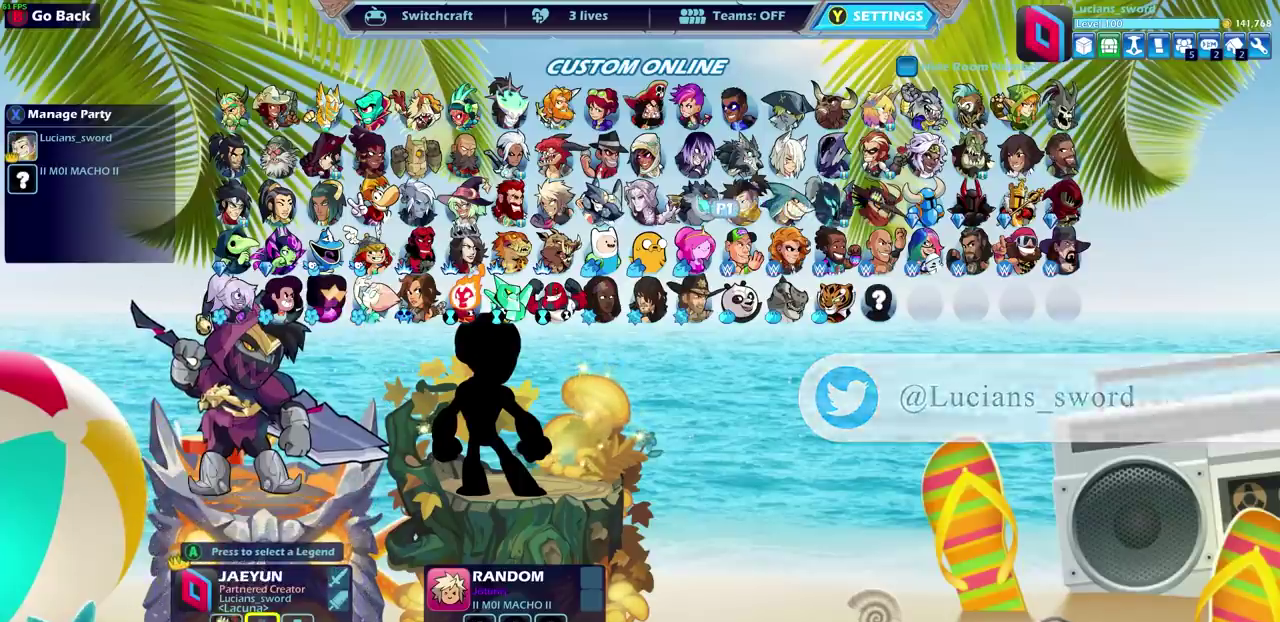
{"dt_ms": 600, "buttons": [], "left_stick": "center", "right_stick": "center", "events": [[450, "DPAD_LEFT", "down"], [517, "DPAD_LEFT", "up"]]}